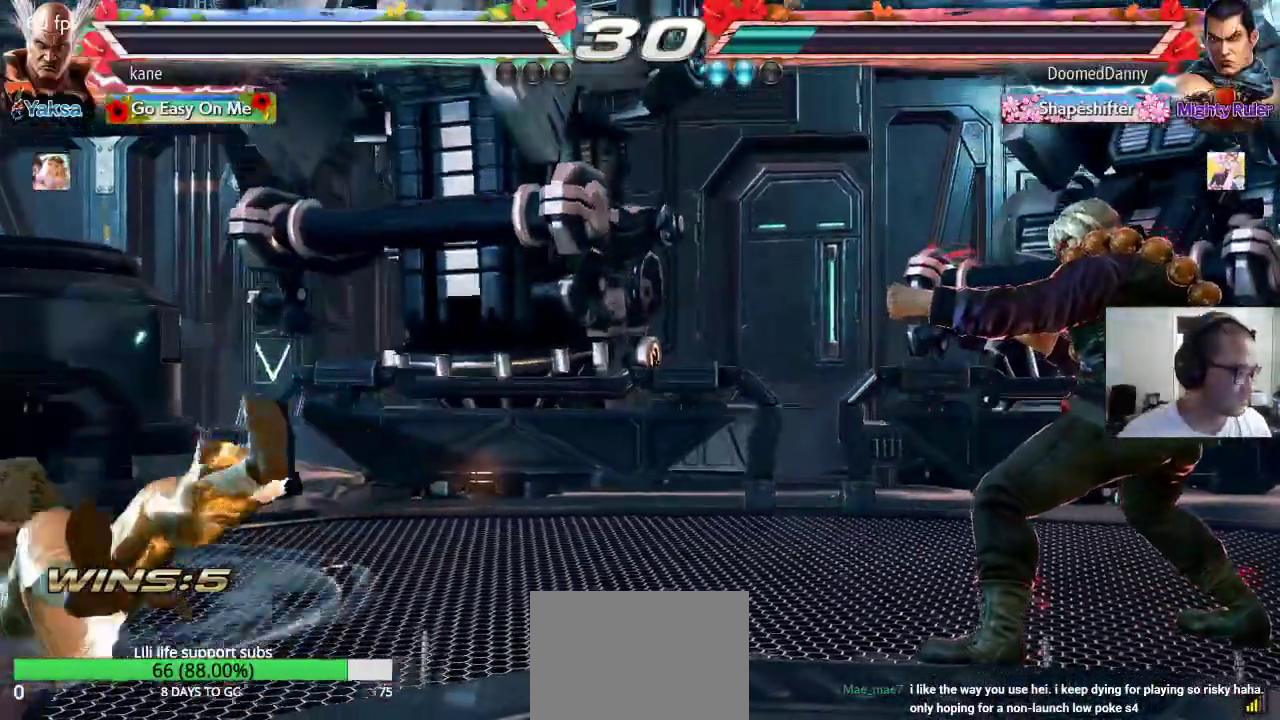
Gameplay with a controller (arcade stick); each line is a JSON object with the inputs held at the frame after it. "events" lists button and stick changes between this image and that frame as [ms after this image, input, new state], when the widget could be followed in between. Not read: L3 R2 R3.
{"buttons": [], "left_stick": "center", "events": []}
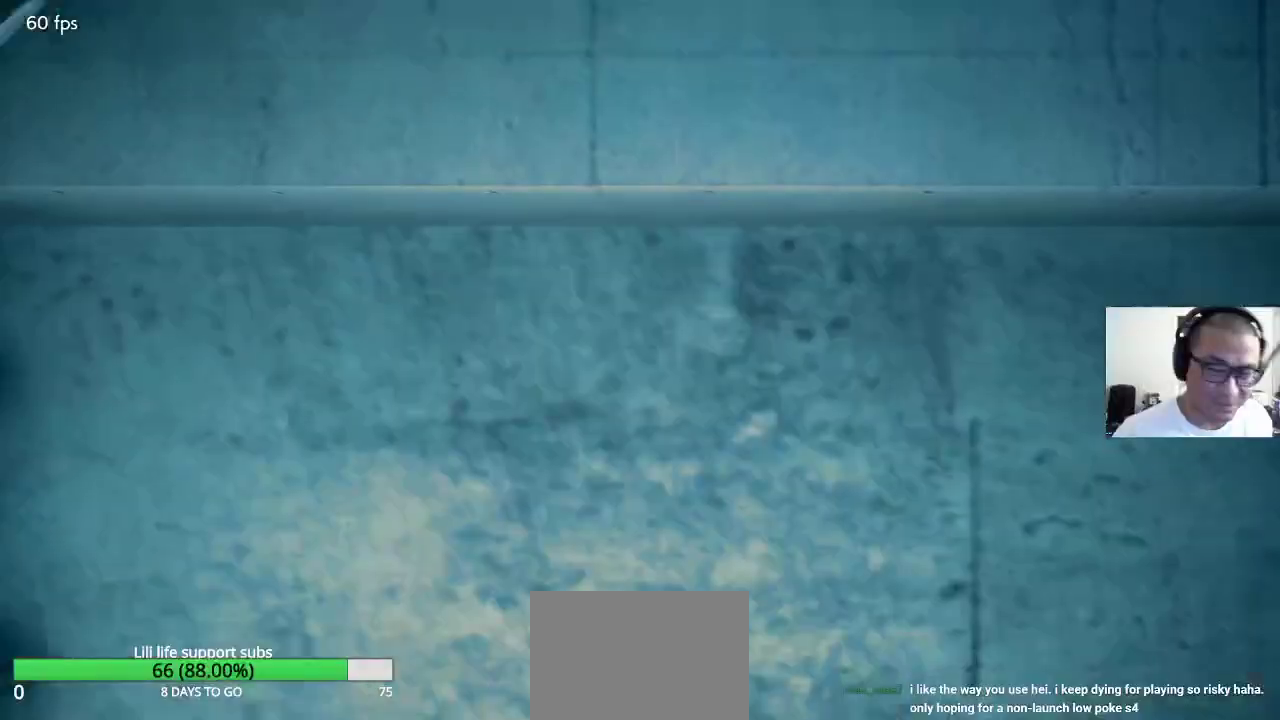
{"buttons": [], "left_stick": "center", "events": []}
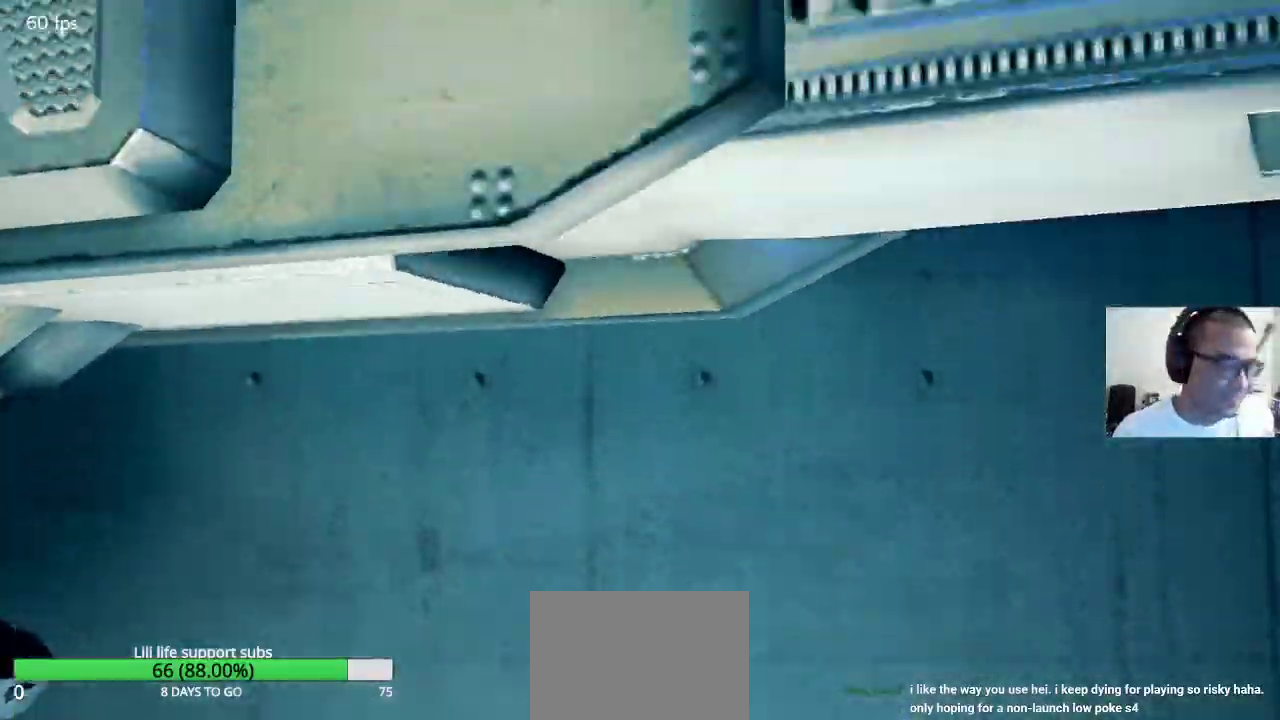
{"buttons": [], "left_stick": "center", "events": []}
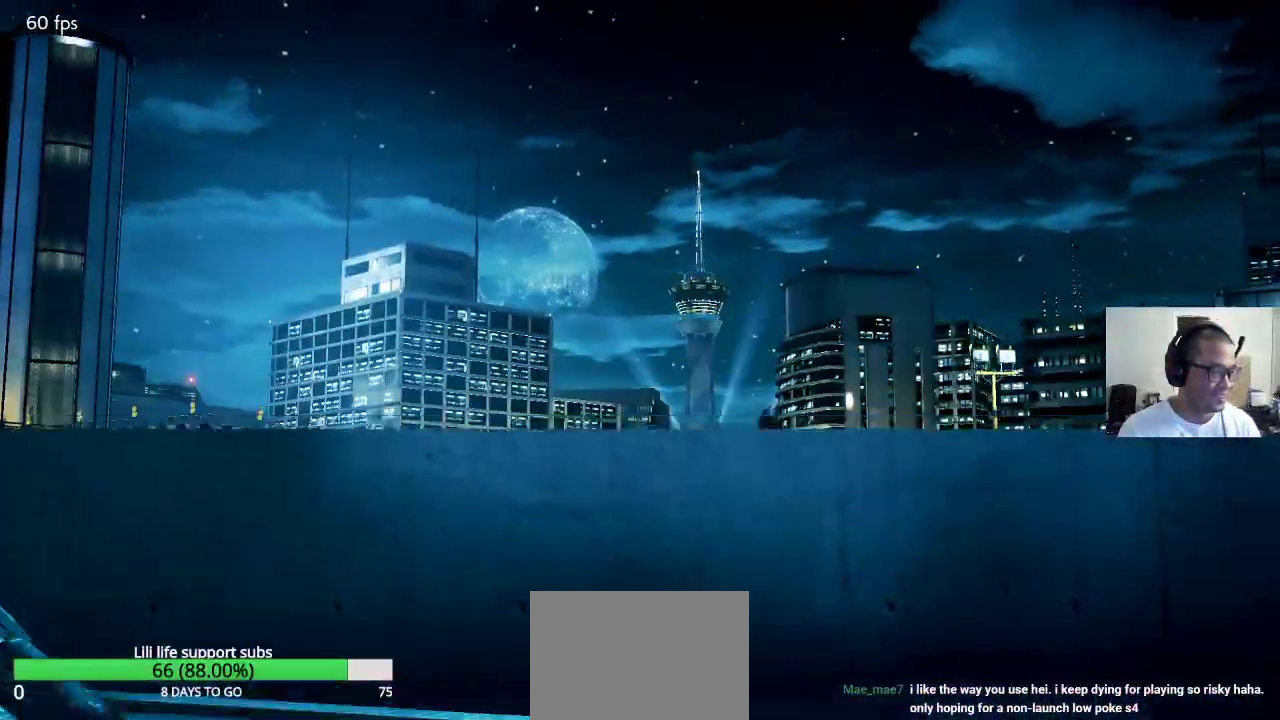
{"buttons": [], "left_stick": "down-right", "events": [[500, "left_stick", "down-right"]]}
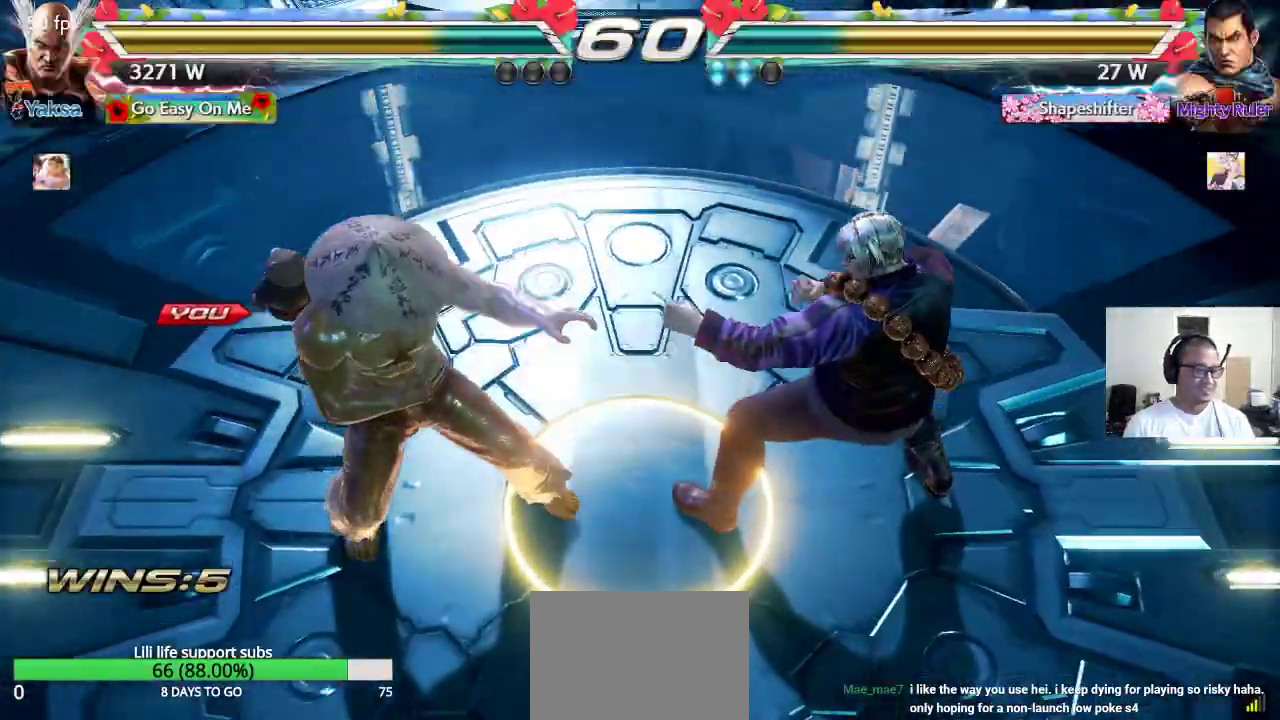
{"buttons": ["SQUARE", "TRIANGLE"], "left_stick": "up", "events": [[100, "left_stick", "left"], [183, "left_stick", "up"], [267, "CROSS", "down"], [267, "left_stick", "right"], [283, "TRIANGLE", "down"], [317, "CROSS", "up"], [333, "SQUARE", "down"], [333, "left_stick", "down"], [367, "TRIANGLE", "up"], [383, "CROSS", "down"], [417, "left_stick", "left"], [433, "SQUARE", "up"], [433, "TRIANGLE", "down"], [450, "CROSS", "up"], [483, "left_stick", "up"], [500, "SQUARE", "down"]]}
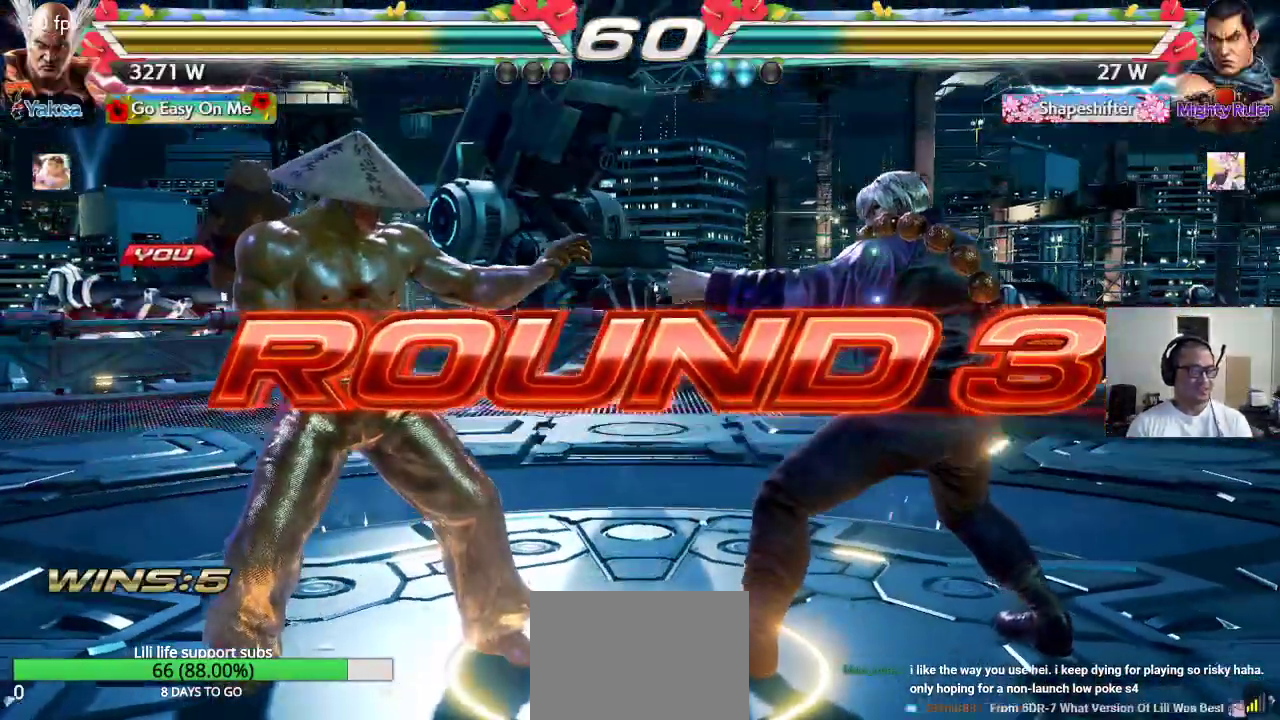
{"buttons": ["CROSS", "SQUARE"], "left_stick": "center", "events": [[17, "CROSS", "down"], [17, "TRIANGLE", "up"], [83, "CROSS", "up"], [83, "TRIANGLE", "down"], [83, "left_stick", "right"], [100, "SQUARE", "up"], [150, "CROSS", "down"], [150, "left_stick", "left"], [167, "SQUARE", "down"], [183, "TRIANGLE", "up"], [200, "left_stick", "center"], [233, "CROSS", "up"], [233, "TRIANGLE", "down"], [250, "SQUARE", "up"], [267, "SQUARE", "down"], [283, "SQUARE", "up"], [317, "CROSS", "down"], [317, "SQUARE", "down"], [317, "TRIANGLE", "up"], [383, "TRIANGLE", "down"], [400, "CROSS", "up"], [400, "SQUARE", "up"], [467, "CROSS", "down"], [467, "SQUARE", "down"], [483, "TRIANGLE", "up"]]}
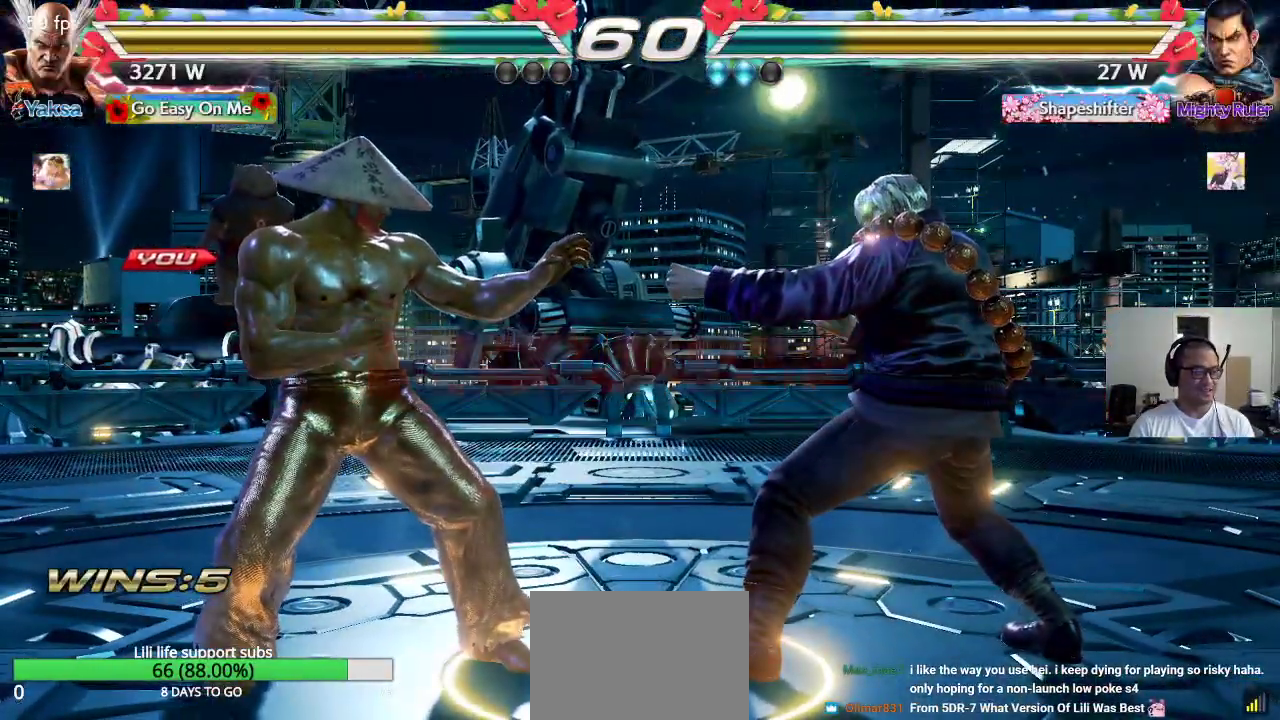
{"buttons": ["CROSS", "SQUARE", "TRIANGLE"], "left_stick": "center", "events": [[50, "CROSS", "up"], [50, "TRIANGLE", "down"], [67, "SQUARE", "up"], [133, "CROSS", "down"], [133, "SQUARE", "down"], [133, "TRIANGLE", "up"], [183, "CROSS", "up"], [200, "TRIANGLE", "down"], [217, "SQUARE", "up"], [267, "CROSS", "down"], [283, "SQUARE", "down"], [283, "TRIANGLE", "up"], [350, "CROSS", "up"], [350, "TRIANGLE", "down"], [383, "SQUARE", "up"], [417, "SQUARE", "down"], [433, "CROSS", "down"]]}
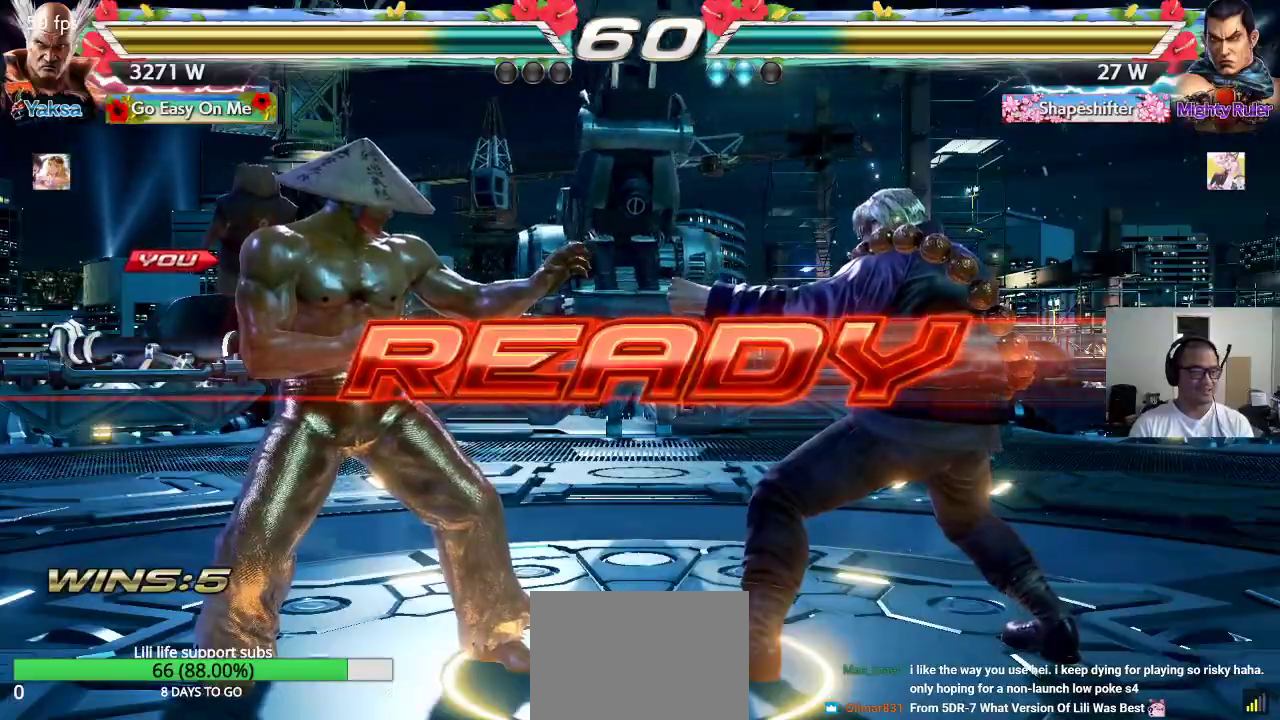
{"buttons": [], "left_stick": "center", "events": [[250, "TRIANGLE", "up"], [300, "CROSS", "up"], [300, "SQUARE", "up"]]}
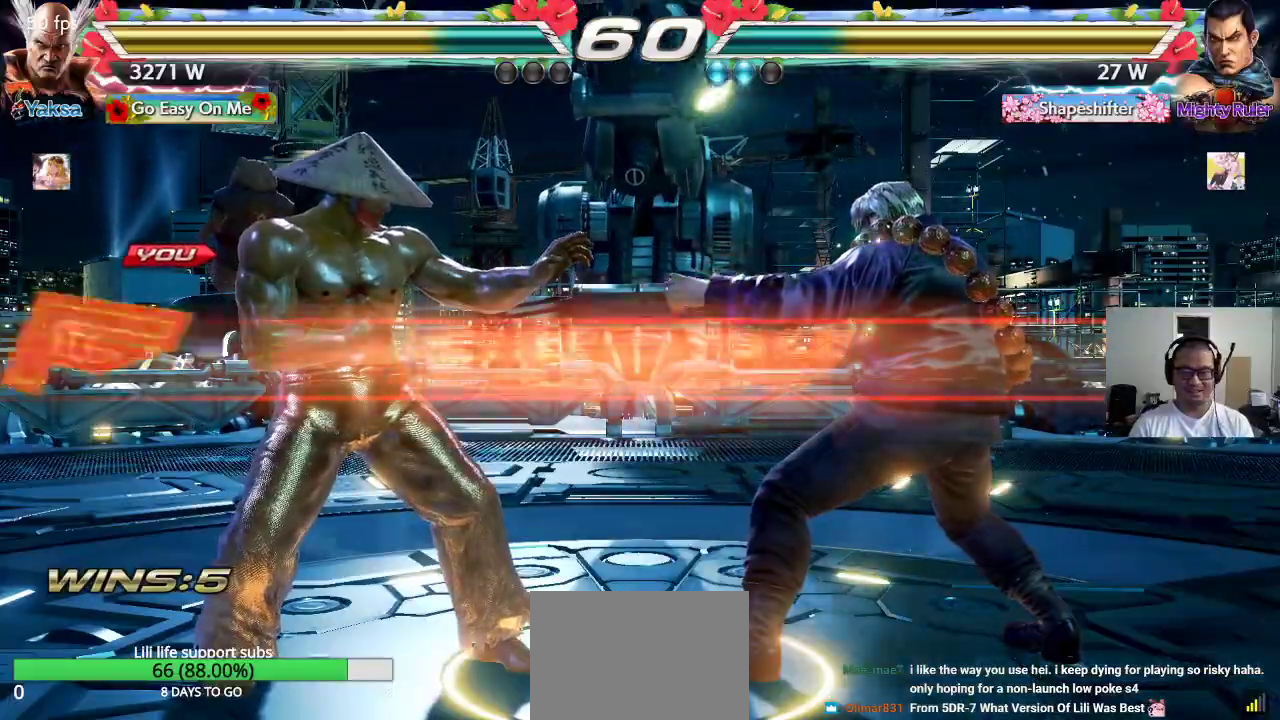
{"buttons": [], "left_stick": "up-right", "events": [[500, "left_stick", "up-right"]]}
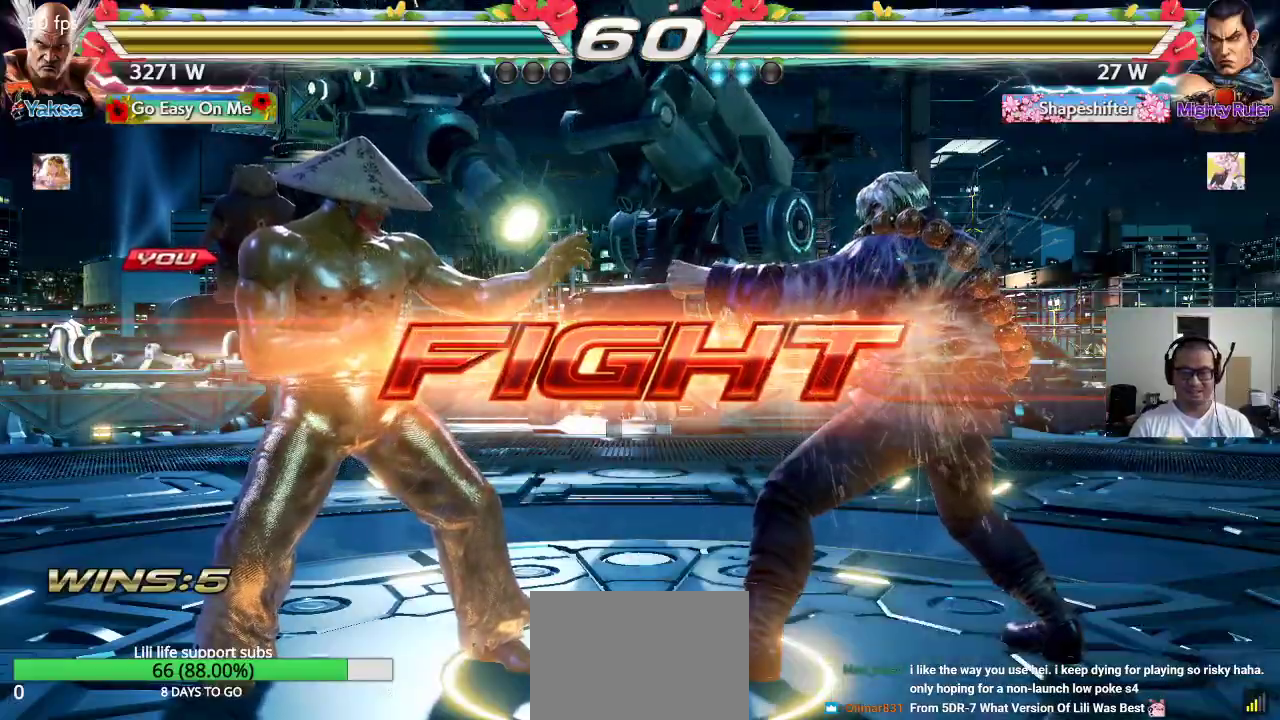
{"buttons": ["CIRCLE"], "left_stick": "center", "events": [[67, "CROSS", "down"], [133, "CROSS", "up"], [167, "CIRCLE", "down"], [167, "left_stick", "center"], [233, "CIRCLE", "up"], [233, "CROSS", "down"], [300, "CIRCLE", "down"], [300, "CROSS", "up"], [383, "CIRCLE", "up"], [383, "CROSS", "down"], [450, "CIRCLE", "down"], [467, "CROSS", "up"]]}
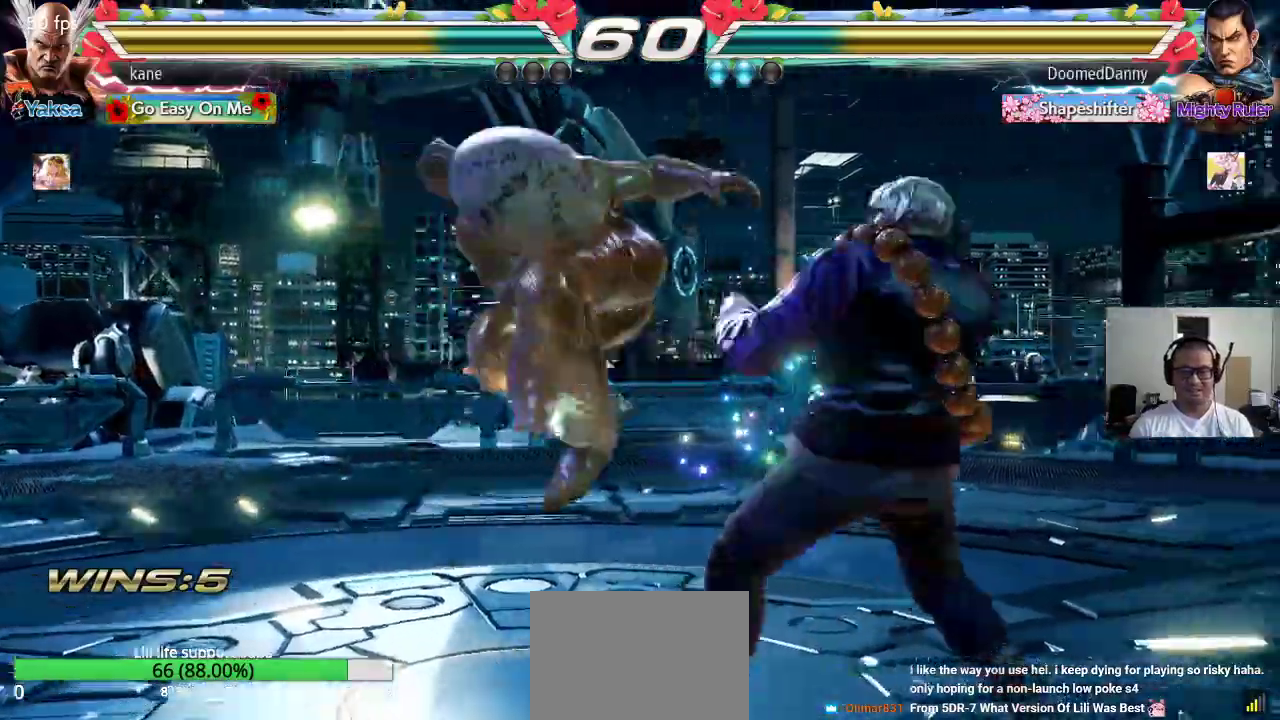
{"buttons": [], "left_stick": "center", "events": [[50, "CROSS", "down"], [267, "CIRCLE", "up"], [283, "CROSS", "up"]]}
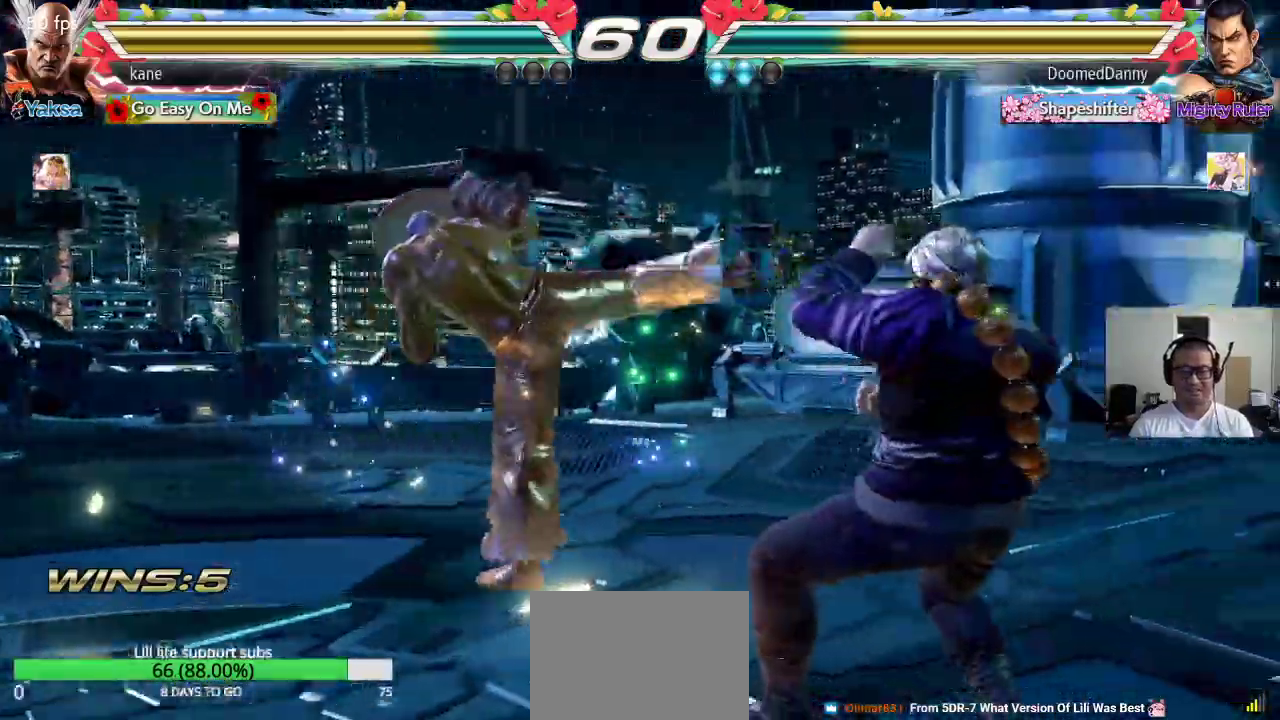
{"buttons": [], "left_stick": "center", "events": [[333, "left_stick", "up"], [433, "left_stick", "center"]]}
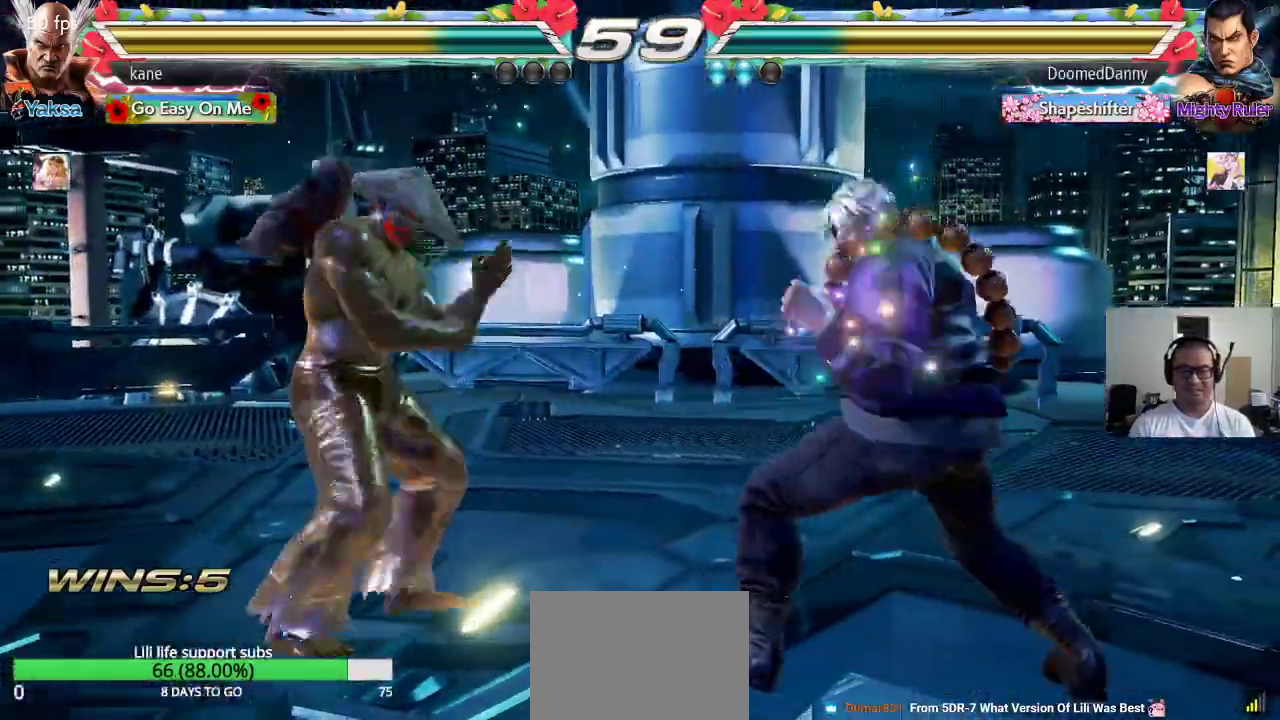
{"buttons": [], "left_stick": "center", "events": [[117, "left_stick", "right"], [183, "left_stick", "down"], [217, "TRIANGLE", "down"], [267, "TRIANGLE", "up"], [300, "left_stick", "center"]]}
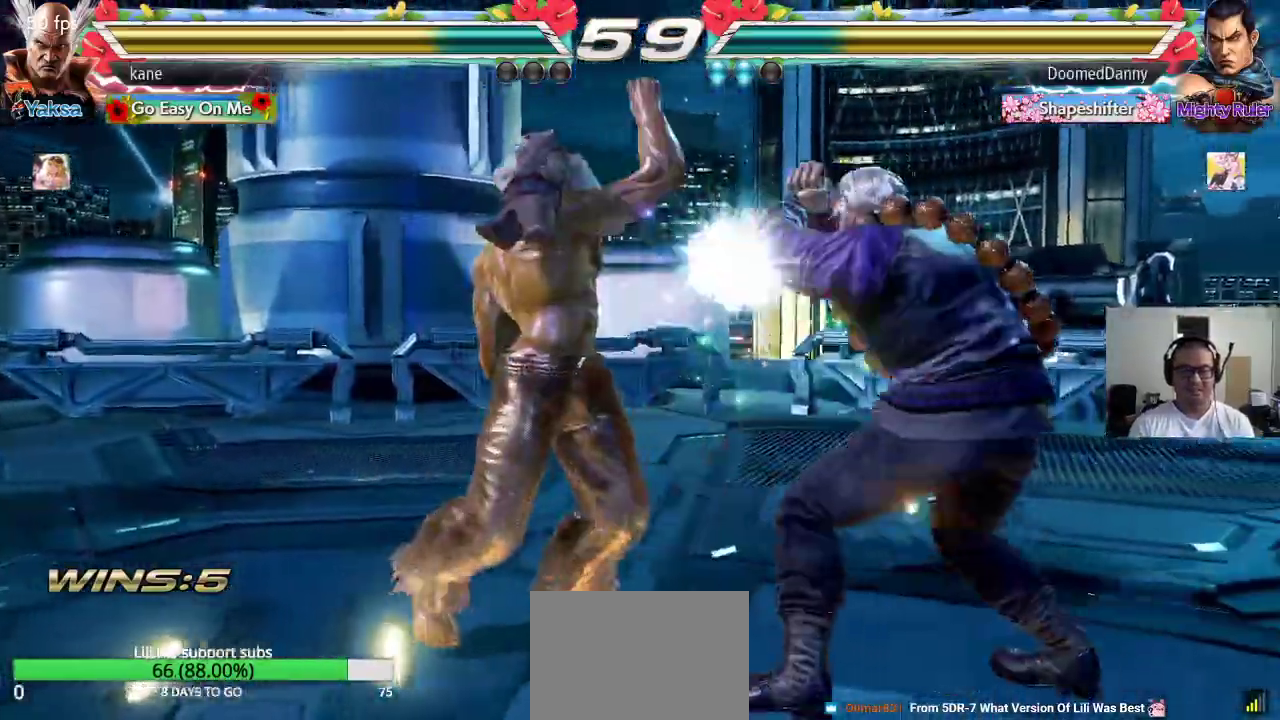
{"buttons": [], "left_stick": "left", "events": [[283, "left_stick", "left"], [367, "left_stick", "center"], [417, "left_stick", "left"]]}
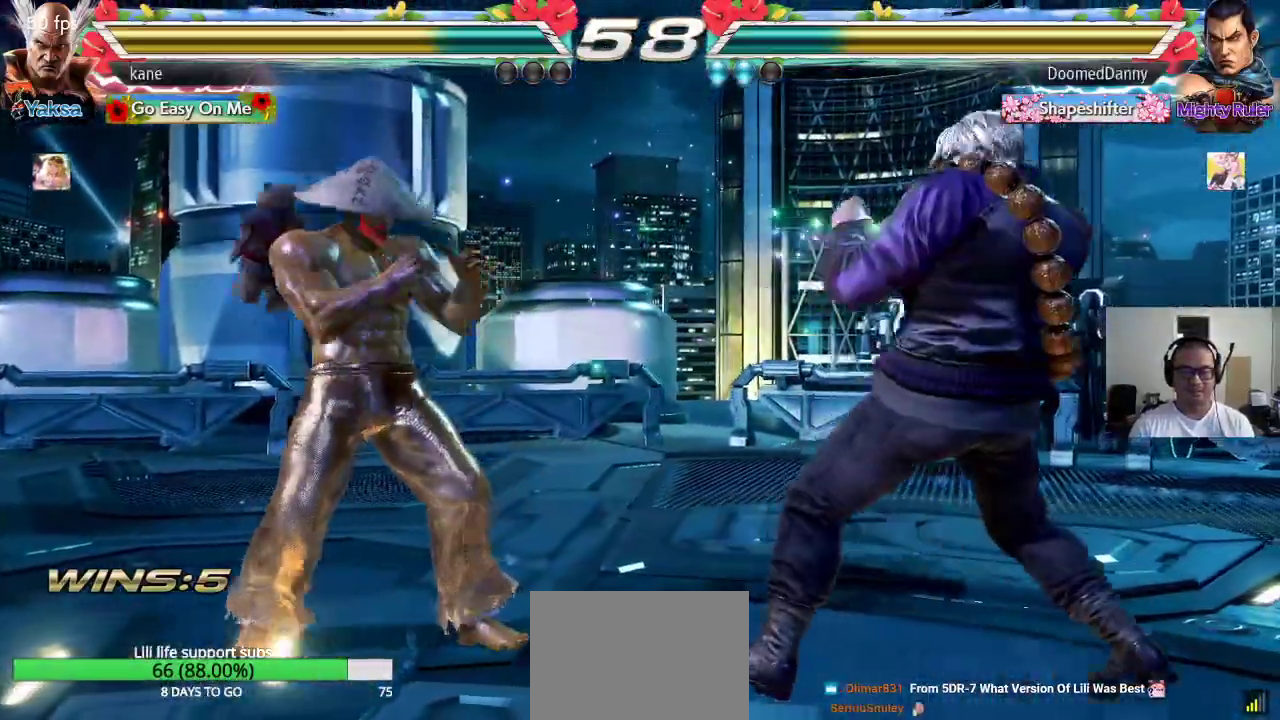
{"buttons": [], "left_stick": "right", "events": [[200, "left_stick", "center"], [300, "left_stick", "right"], [383, "left_stick", "center"], [450, "left_stick", "right"]]}
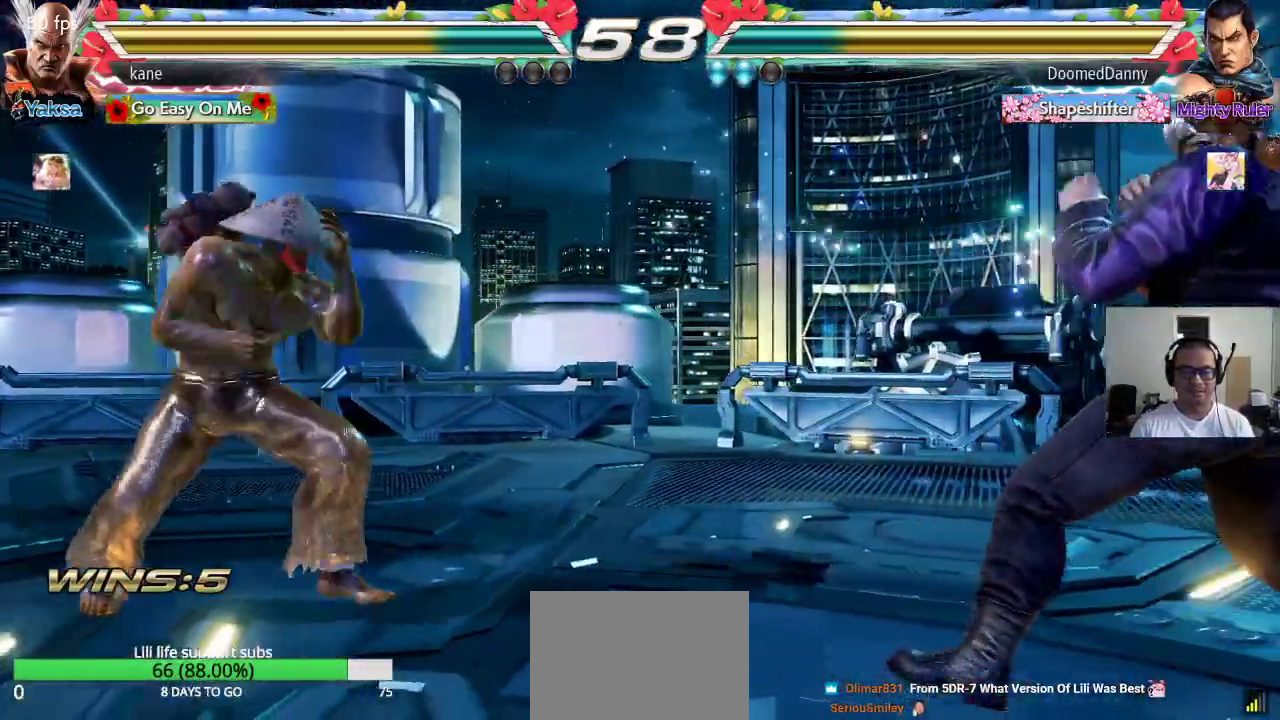
{"buttons": ["SQUARE", "TRIANGLE"], "left_stick": "center", "events": [[150, "TRIANGLE", "down"], [217, "CROSS", "down"], [233, "TRIANGLE", "up"], [300, "TRIANGLE", "down"], [317, "CROSS", "up"], [333, "left_stick", "center"], [400, "SQUARE", "down"], [400, "TRIANGLE", "up"], [450, "TRIANGLE", "down"]]}
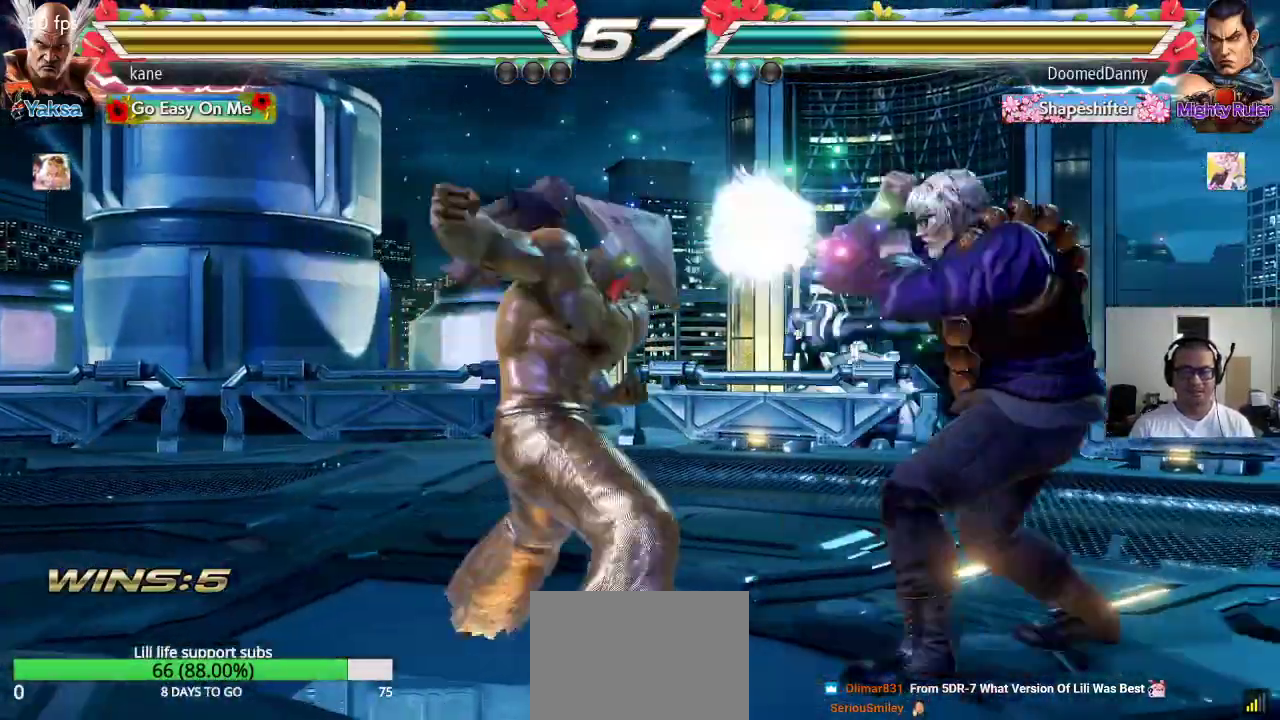
{"buttons": [], "left_stick": "center", "events": [[183, "SQUARE", "up"], [183, "TRIANGLE", "up"]]}
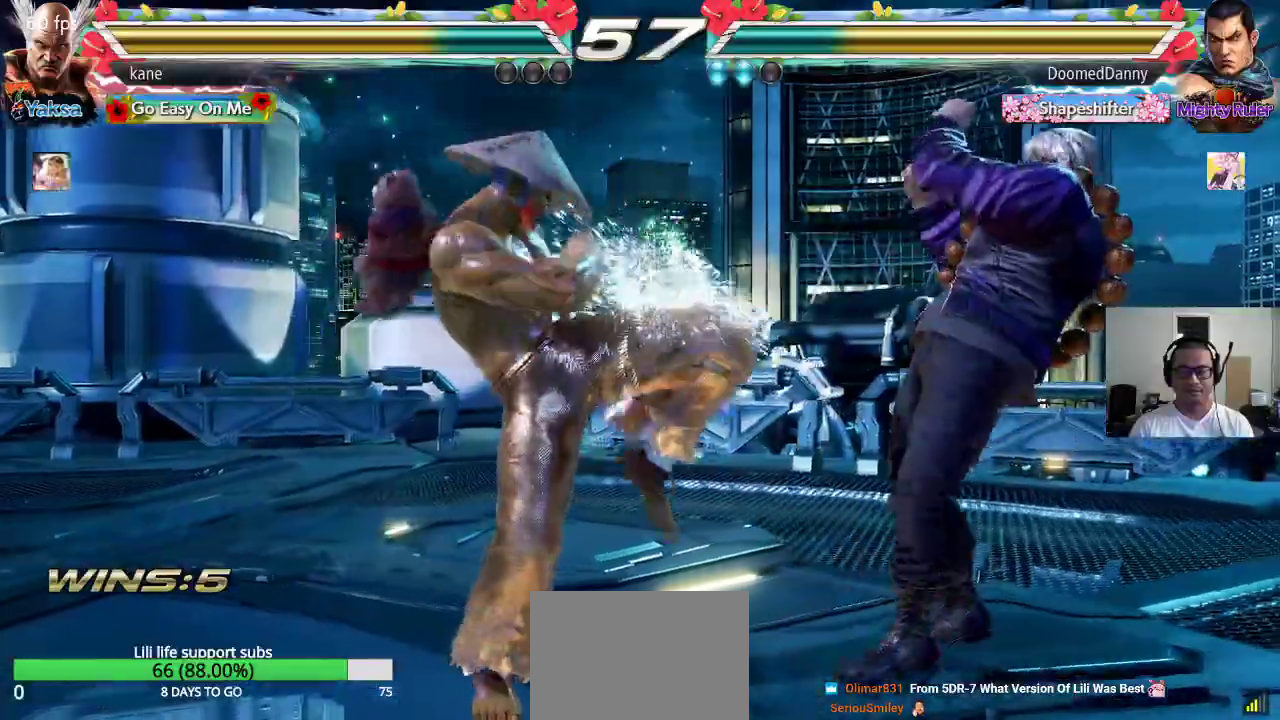
{"buttons": [], "left_stick": "down-left", "events": [[150, "left_stick", "left"], [233, "left_stick", "center"], [283, "left_stick", "left"], [383, "left_stick", "down-left"]]}